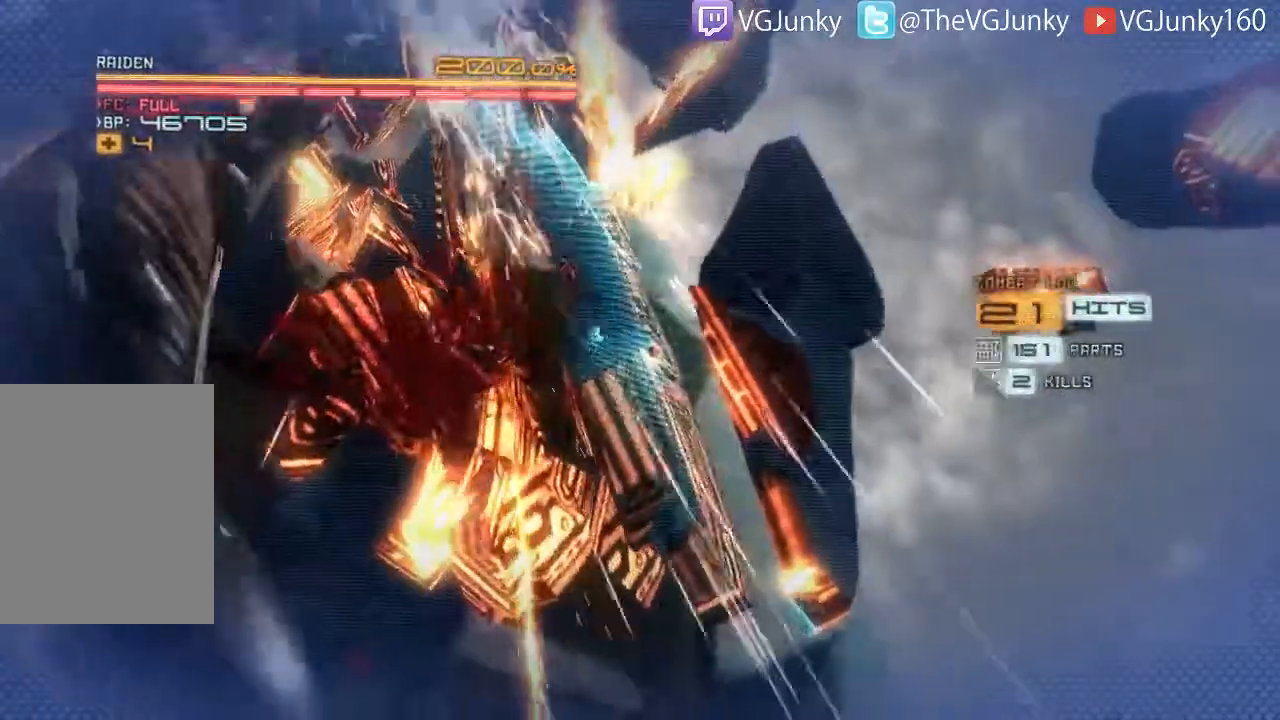
Gameplay with a controller (Xbox layout); each line is a JSON object with the inputs held at the frame after it (dt_ms = milliseconds from this image to that frame). "events" lists button and stick changes between this image and that frame as [ms after this image, input, new state], when the widget could be followed in between. Not read: L3 R3 X.
{"dt_ms": 500, "buttons": ["L2"], "left_stick": "right", "right_stick": "center", "events": [[267, "left_stick", "center"], [433, "left_stick", "right"]]}
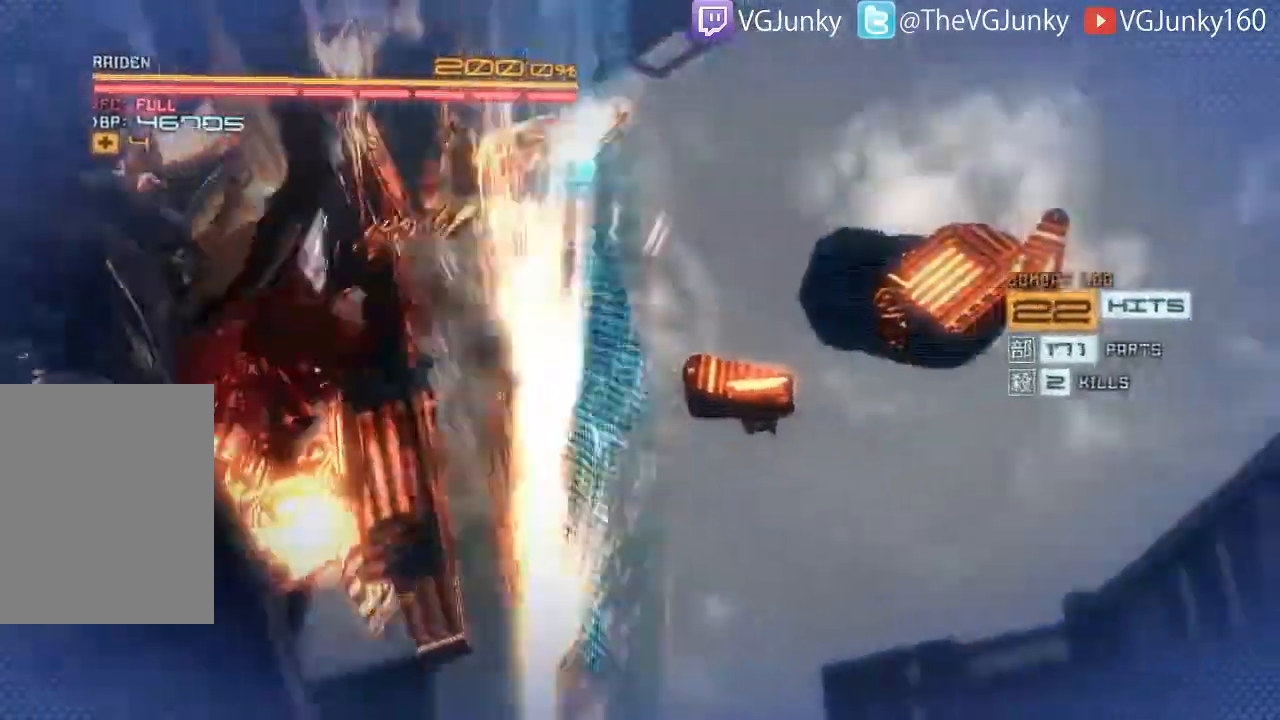
{"dt_ms": 500, "buttons": ["L2"], "left_stick": "right", "right_stick": "center", "events": [[67, "left_stick", "up"], [133, "left_stick", "up-left"], [367, "left_stick", "center"], [433, "left_stick", "right"]]}
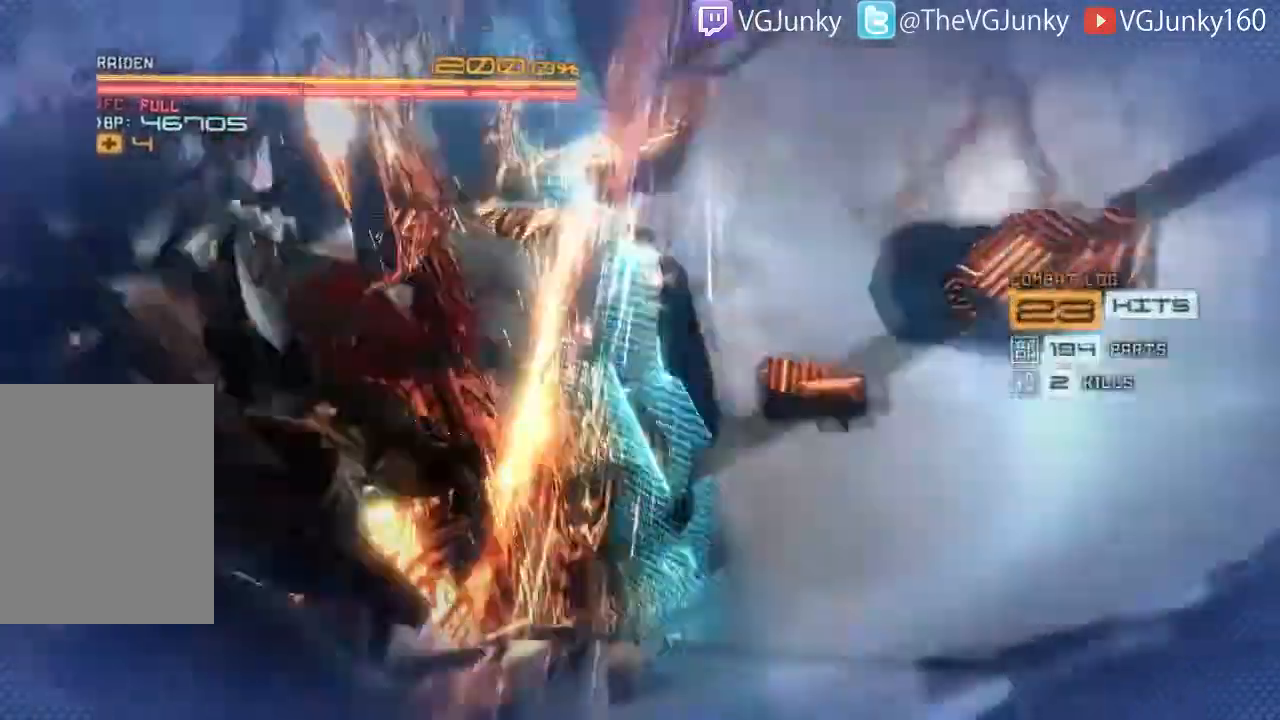
{"dt_ms": 500, "buttons": ["R2"], "left_stick": "up", "right_stick": "down-right", "events": [[67, "left_stick", "up"], [133, "left_stick", "up-left"], [300, "L2", "up"], [367, "R2", "down"], [367, "left_stick", "up"], [500, "right_stick", "down-right"]]}
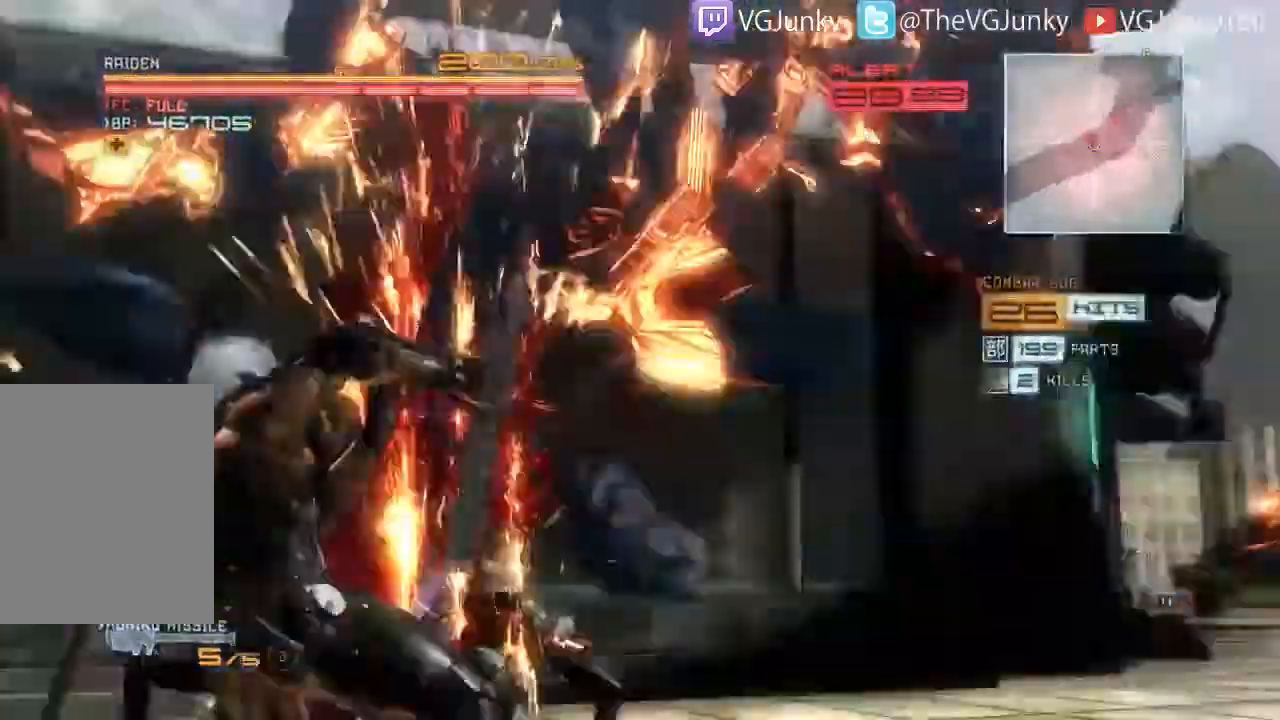
{"dt_ms": 500, "buttons": ["R2"], "left_stick": "up", "right_stick": "right", "events": [[267, "right_stick", "right"]]}
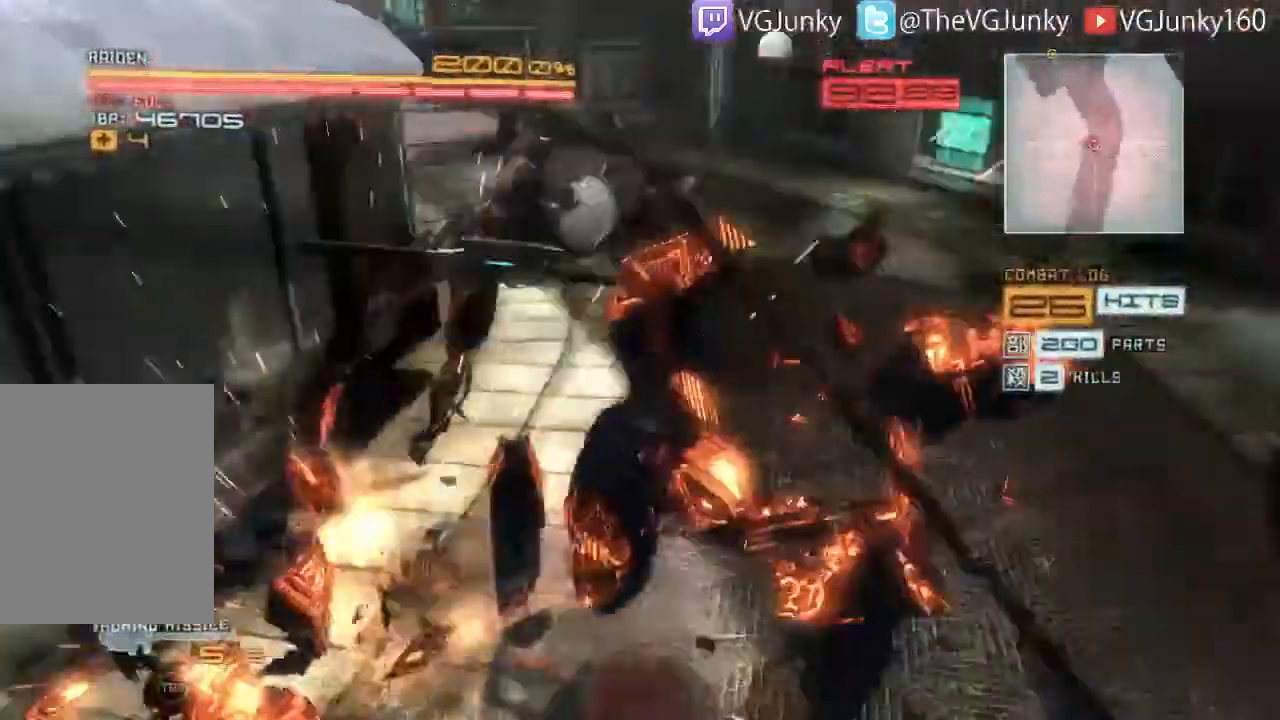
{"dt_ms": 500, "buttons": ["R2"], "left_stick": "up", "right_stick": "center", "events": [[367, "right_stick", "center"]]}
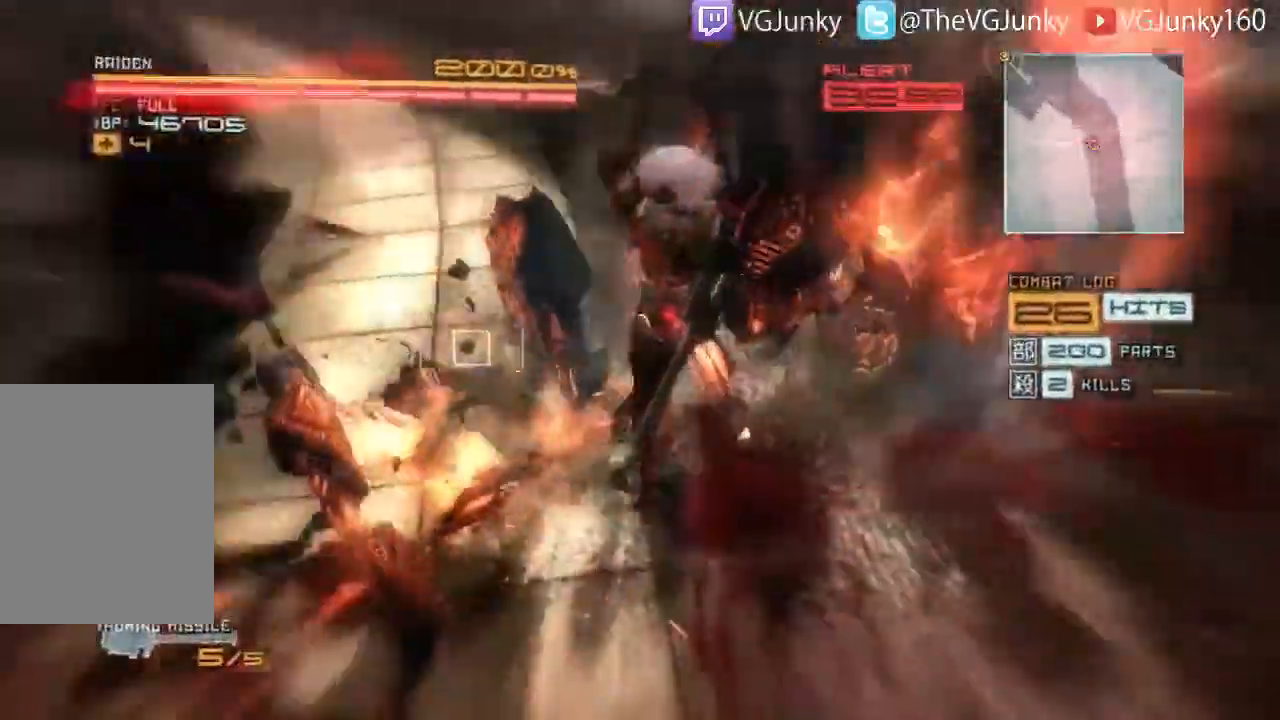
{"dt_ms": 500, "buttons": [], "left_stick": "up-right", "right_stick": "center", "events": [[133, "R2", "up"], [233, "left_stick", "up-right"], [367, "left_stick", "up"], [500, "left_stick", "up-right"]]}
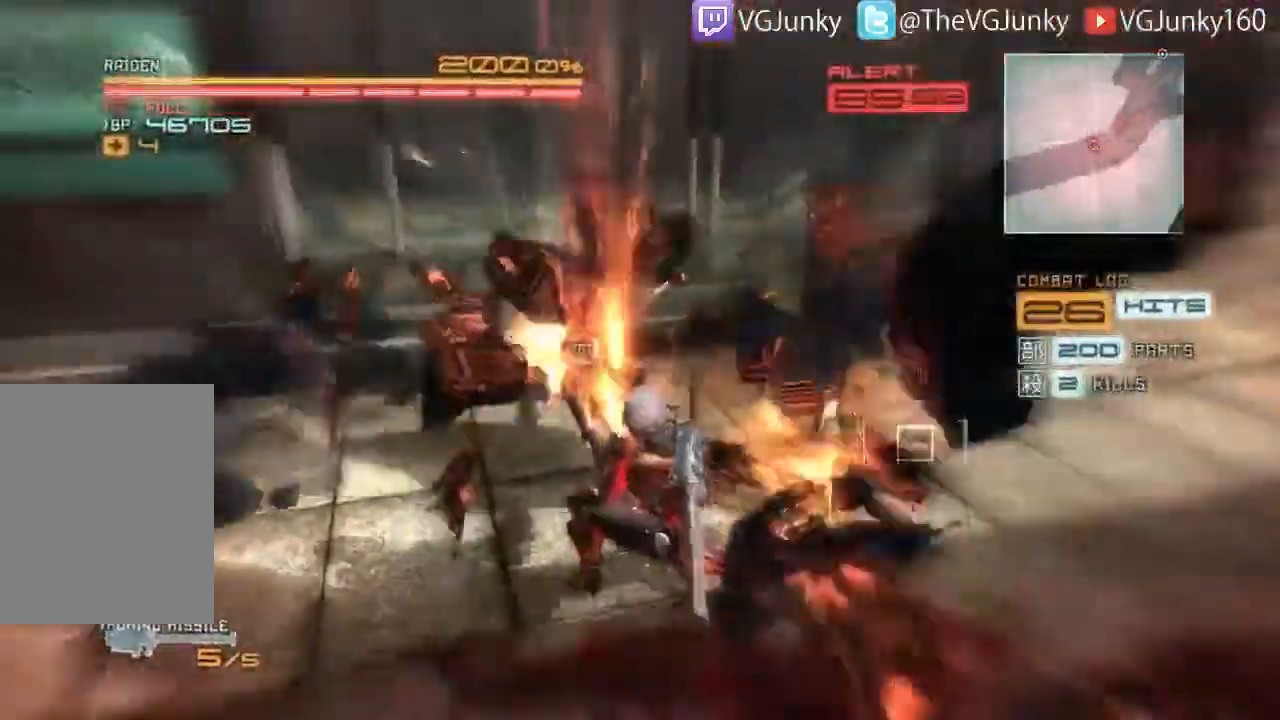
{"dt_ms": 500, "buttons": ["R2"], "left_stick": "right", "right_stick": "center", "events": [[167, "left_stick", "right"], [367, "R2", "down"]]}
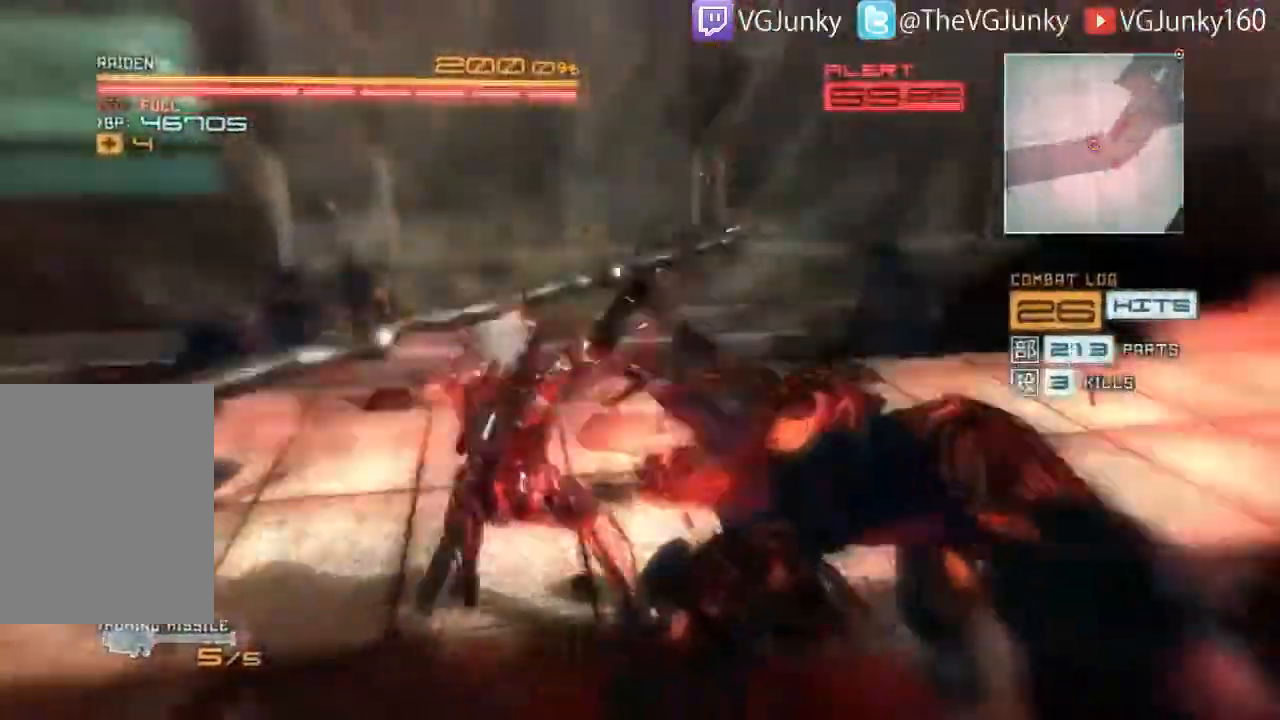
{"dt_ms": 500, "buttons": ["R2"], "left_stick": "up-right", "right_stick": "right", "events": [[433, "left_stick", "up-right"], [500, "right_stick", "right"]]}
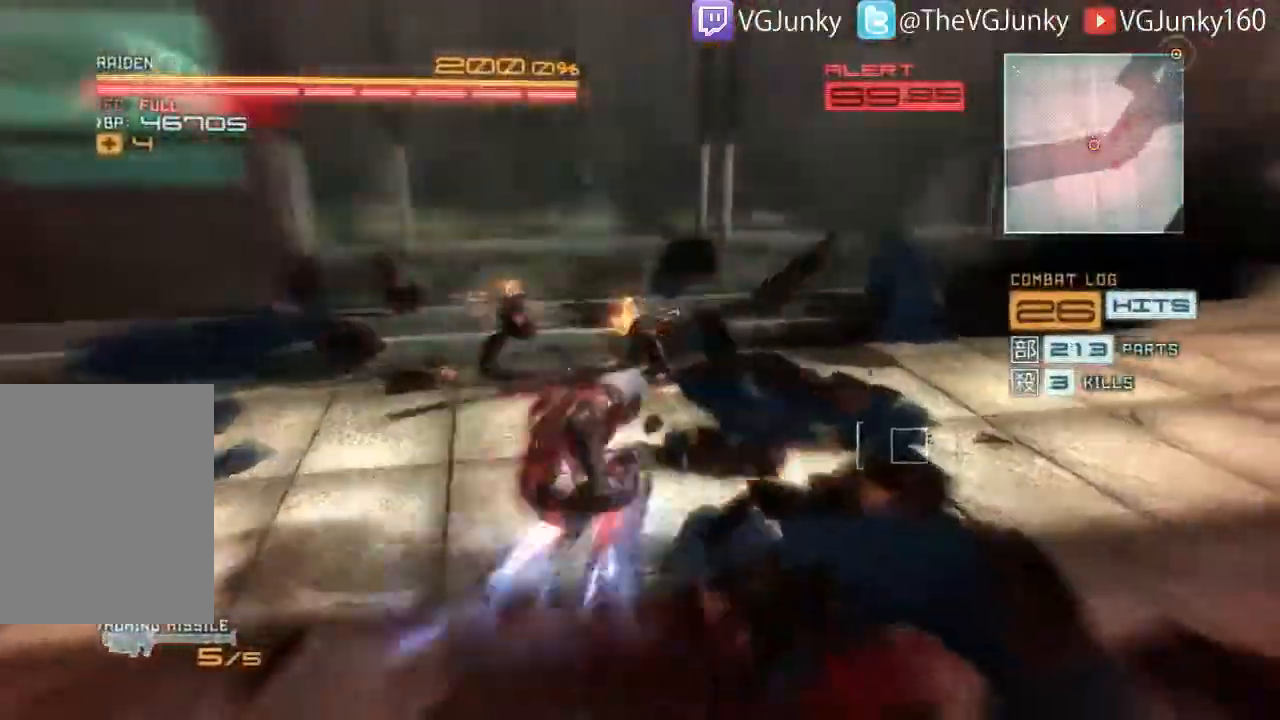
{"dt_ms": 500, "buttons": ["R2"], "left_stick": "up-right", "right_stick": "center", "events": [[67, "left_stick", "up"], [167, "left_stick", "up-right"], [433, "right_stick", "center"]]}
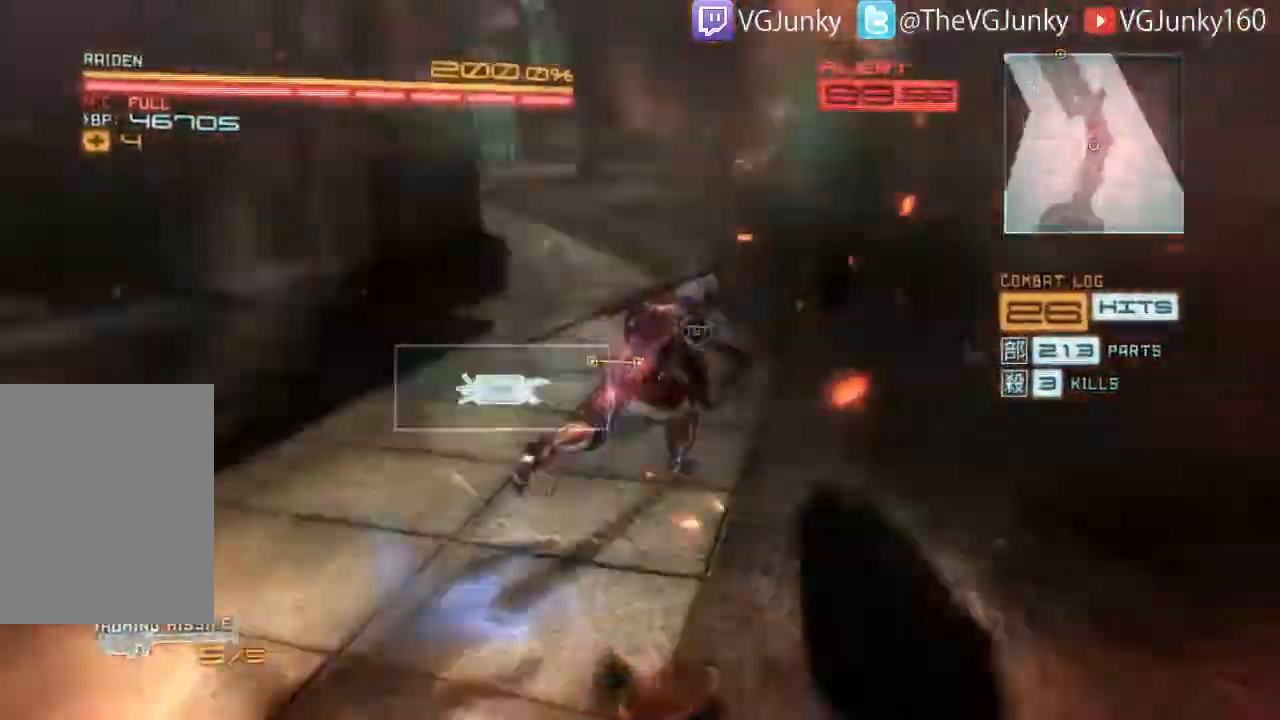
{"dt_ms": 1000, "buttons": ["R2"], "left_stick": "up", "right_stick": "center"}
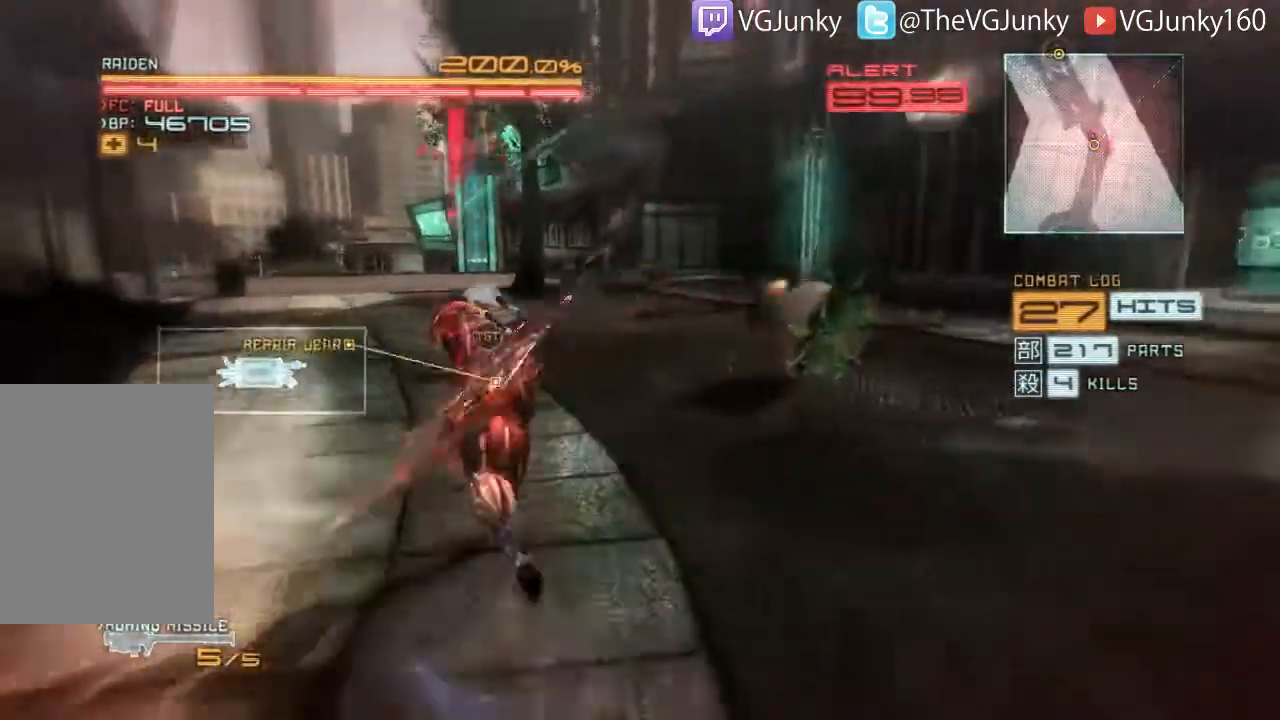
{"dt_ms": 500, "buttons": ["R2"], "left_stick": "up", "right_stick": "center", "events": []}
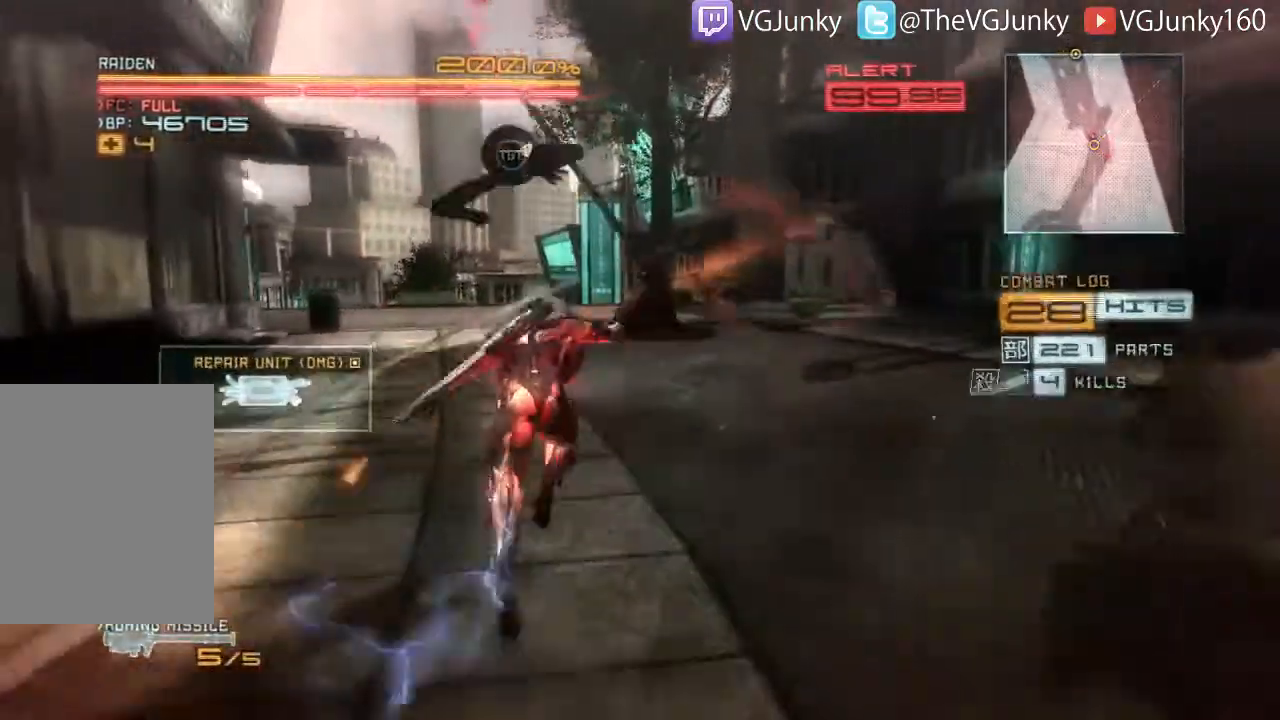
{"dt_ms": 500, "buttons": ["R2"], "left_stick": "up-right", "right_stick": "center", "events": [[500, "left_stick", "up-right"]]}
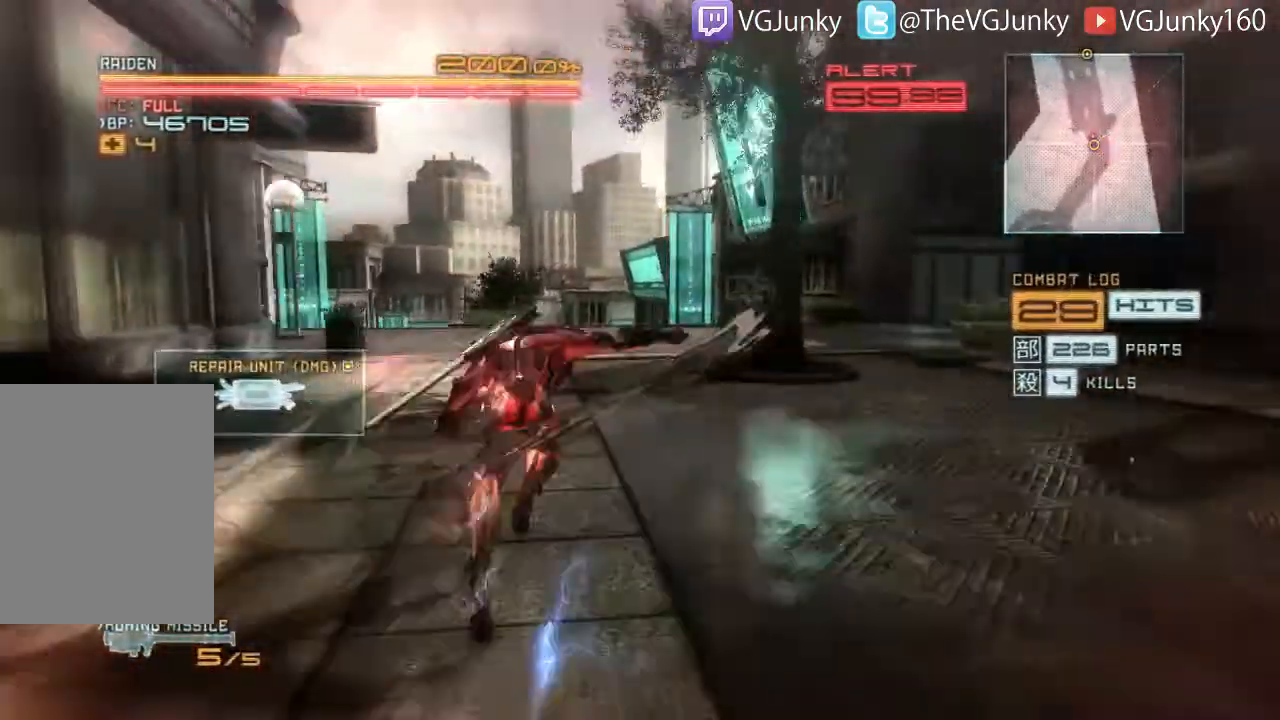
{"dt_ms": 500, "buttons": ["R2"], "left_stick": "down-right", "right_stick": "center", "events": [[167, "left_stick", "right"], [167, "right_stick", "left"], [300, "left_stick", "down-right"], [500, "right_stick", "center"]]}
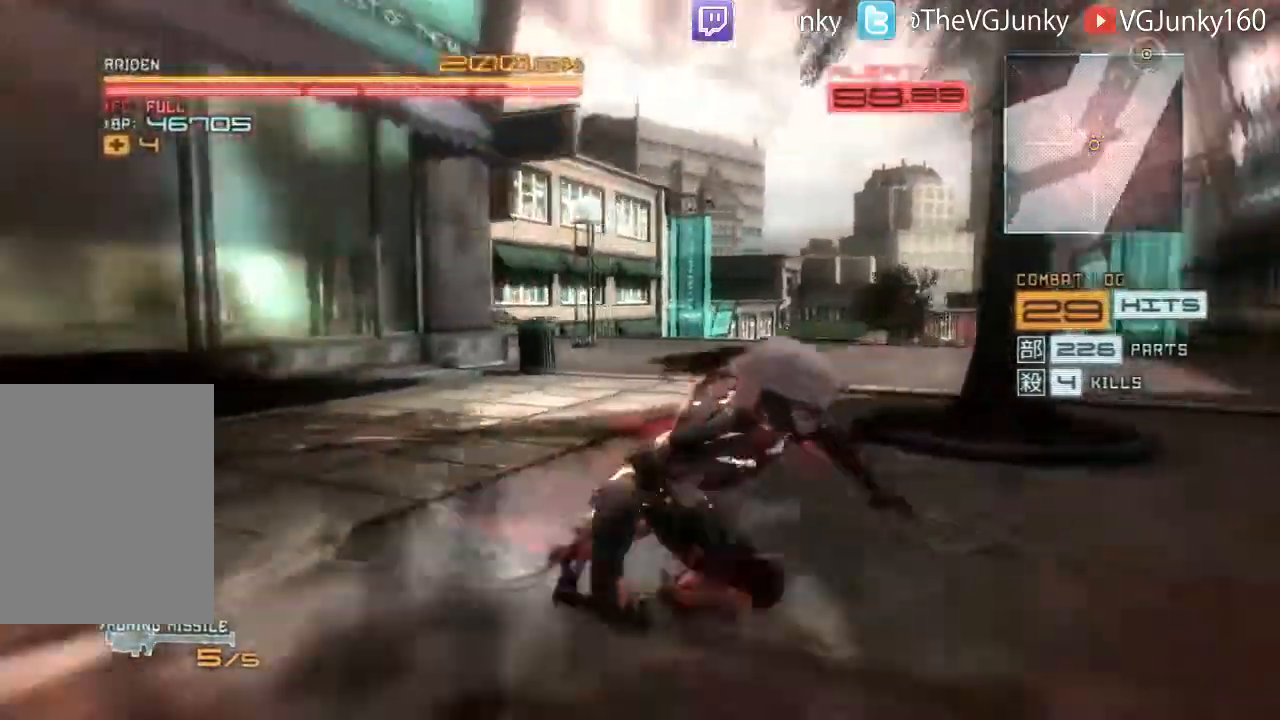
{"dt_ms": 500, "buttons": ["R2"], "left_stick": "down-right", "right_stick": "center", "events": [[67, "left_stick", "down"], [500, "left_stick", "down-right"]]}
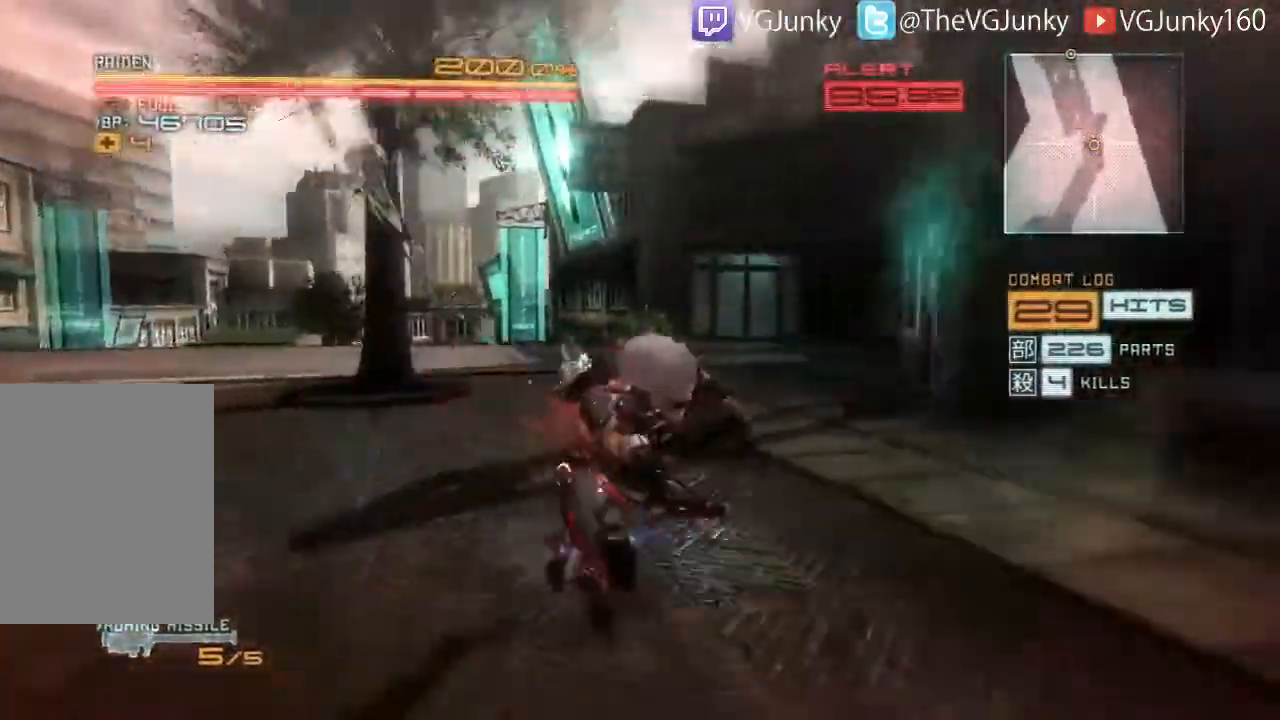
{"dt_ms": 500, "buttons": ["R2"], "left_stick": "down-right", "right_stick": "center", "events": []}
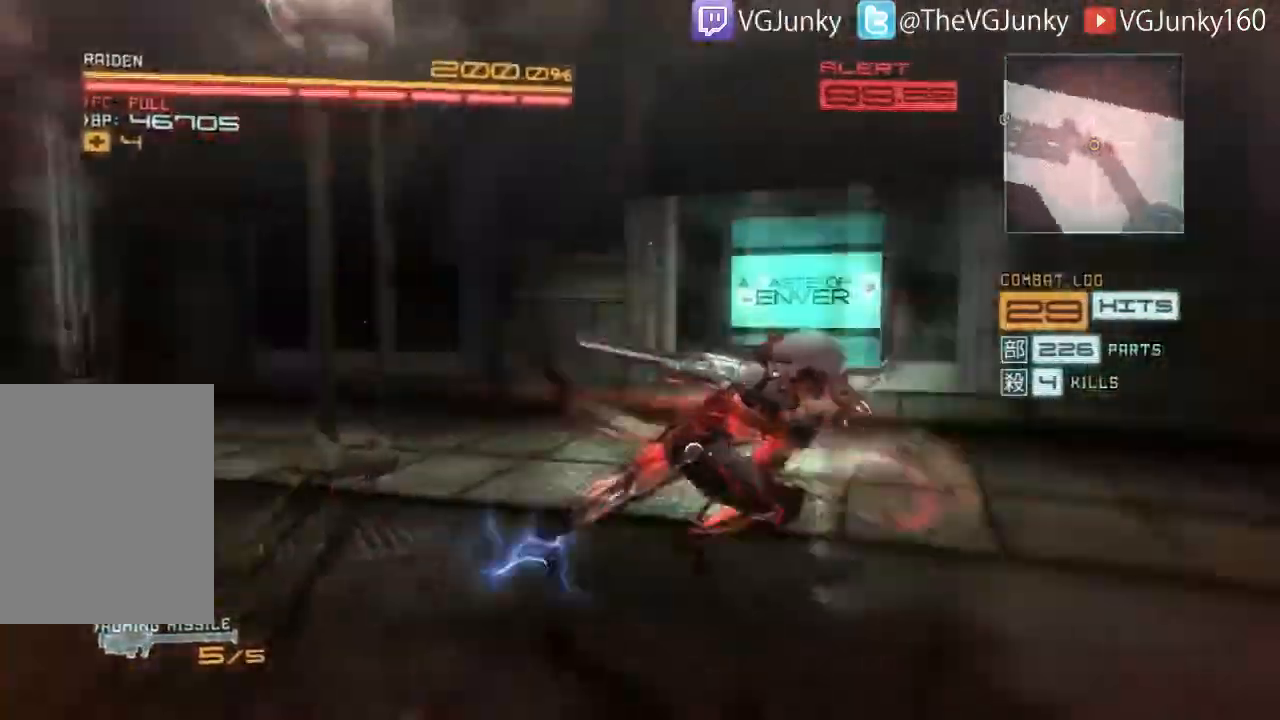
{"dt_ms": 500, "buttons": ["R2"], "left_stick": "up", "right_stick": "center", "events": [[100, "left_stick", "right"], [300, "left_stick", "up-right"], [500, "left_stick", "up"]]}
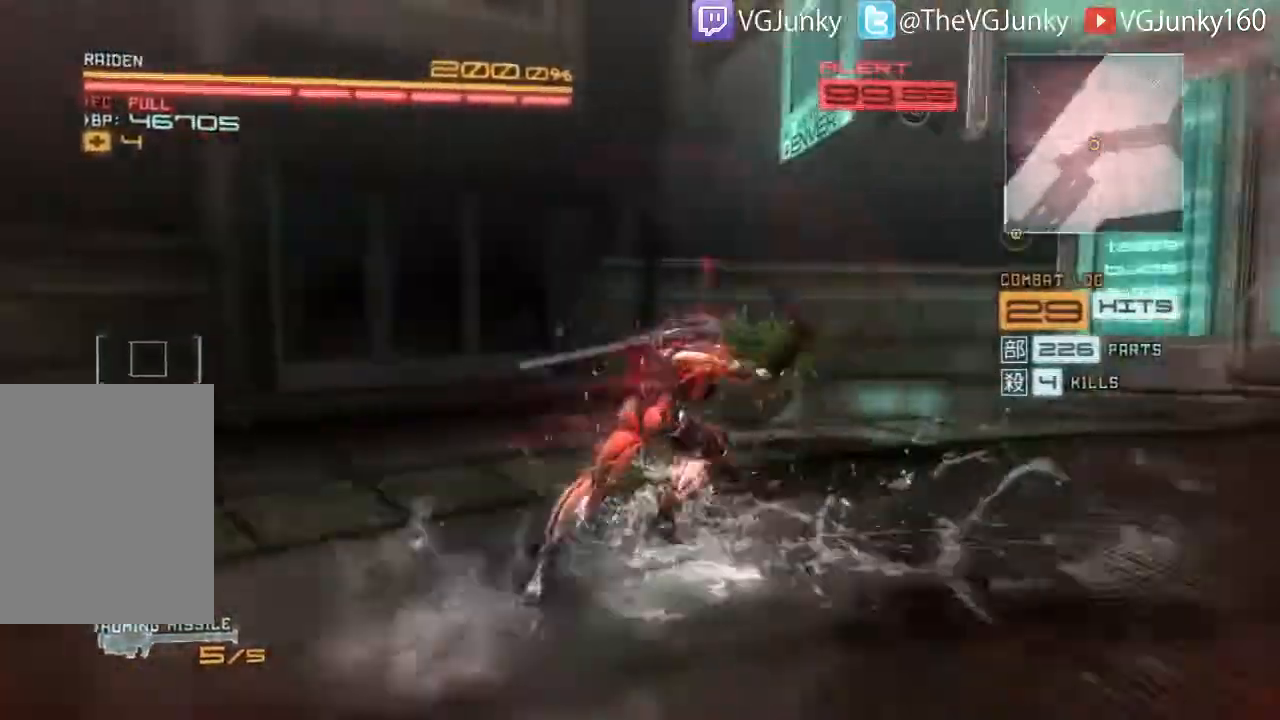
{"dt_ms": 500, "buttons": ["R2"], "left_stick": "up-right", "right_stick": "center", "events": [[300, "left_stick", "up-right"]]}
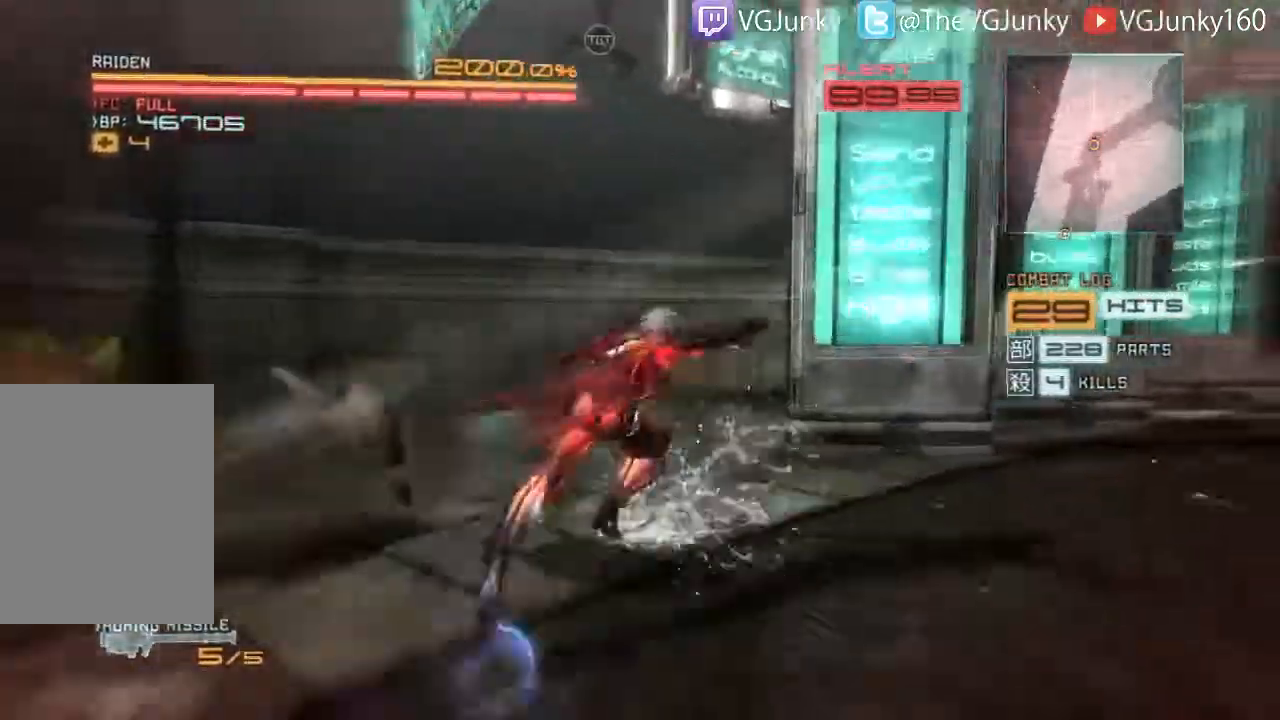
{"dt_ms": 1000, "buttons": ["R2"], "left_stick": "up-right", "right_stick": "center"}
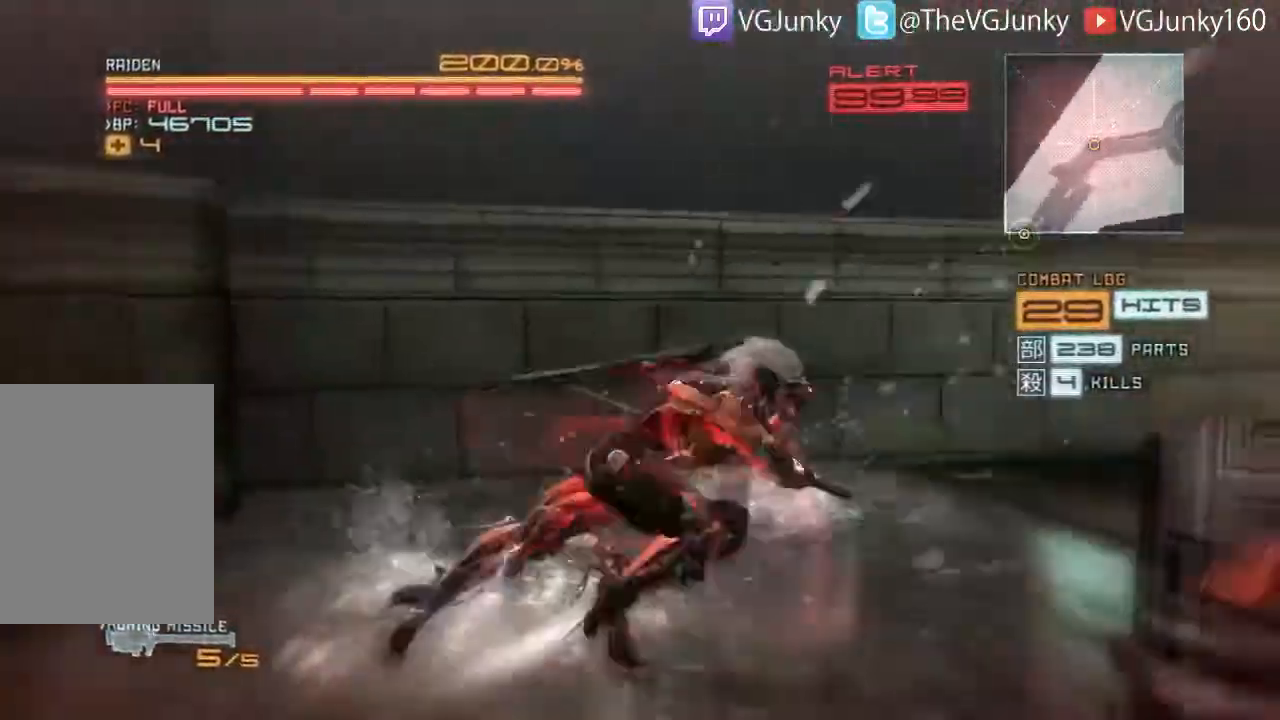
{"dt_ms": 500, "buttons": ["R2"], "left_stick": "up", "right_stick": "center", "events": [[500, "left_stick", "up"]]}
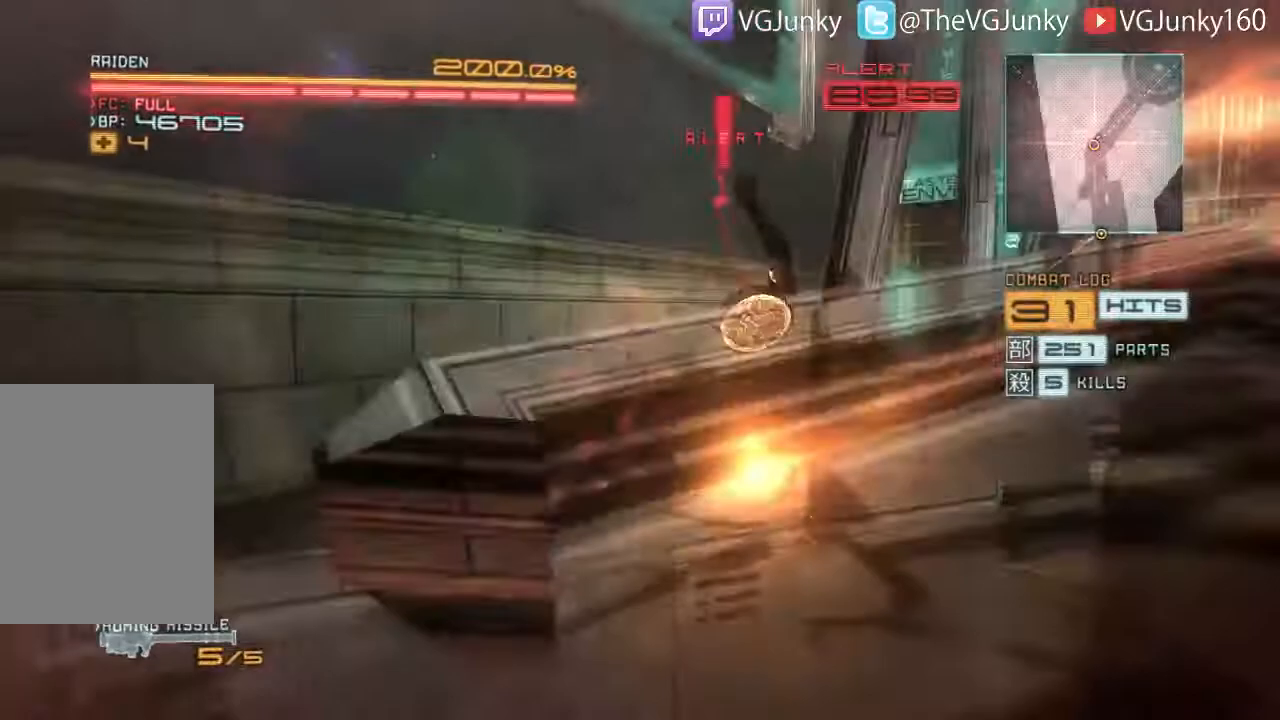
{"dt_ms": 500, "buttons": ["R2"], "left_stick": "right", "right_stick": "center", "events": [[167, "left_stick", "up-right"], [367, "left_stick", "right"]]}
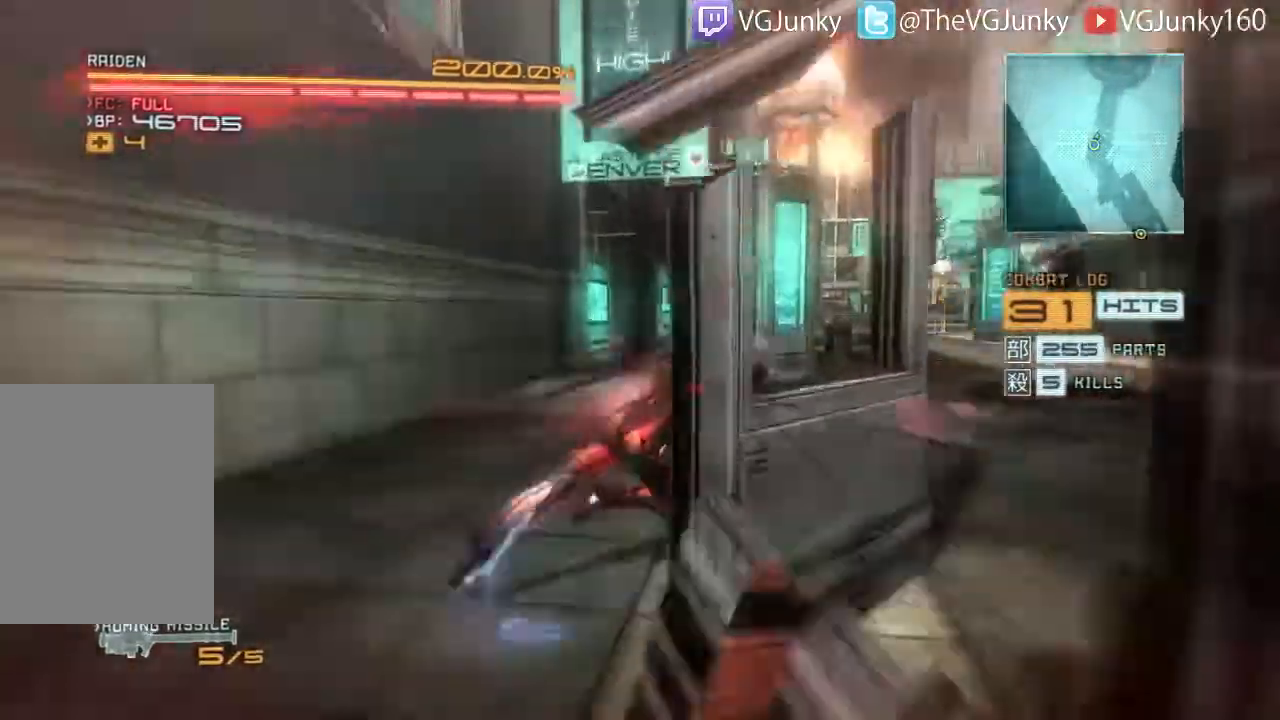
{"dt_ms": 500, "buttons": ["R2"], "left_stick": "down-right", "right_stick": "right", "events": [[33, "left_stick", "down-right"], [100, "right_stick", "down-right"], [167, "right_stick", "right"]]}
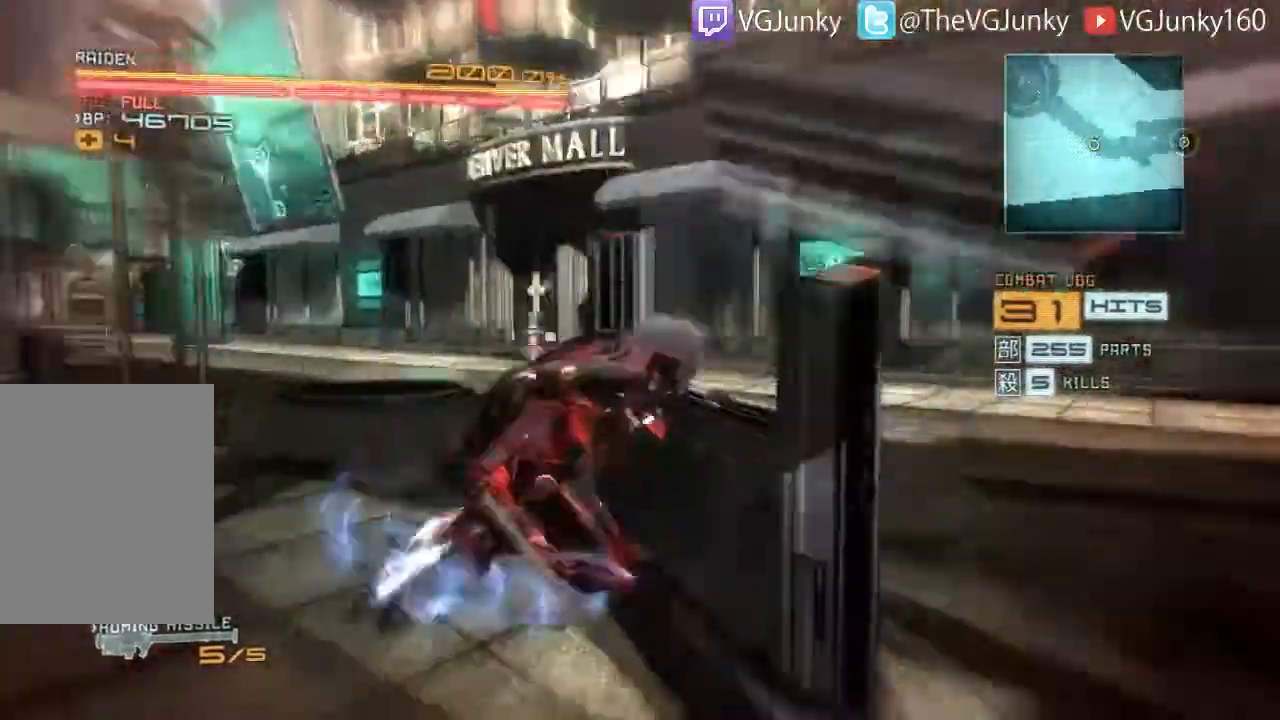
{"dt_ms": 500, "buttons": ["R2"], "left_stick": "up", "right_stick": "right", "events": [[33, "left_stick", "right"], [233, "left_stick", "up"]]}
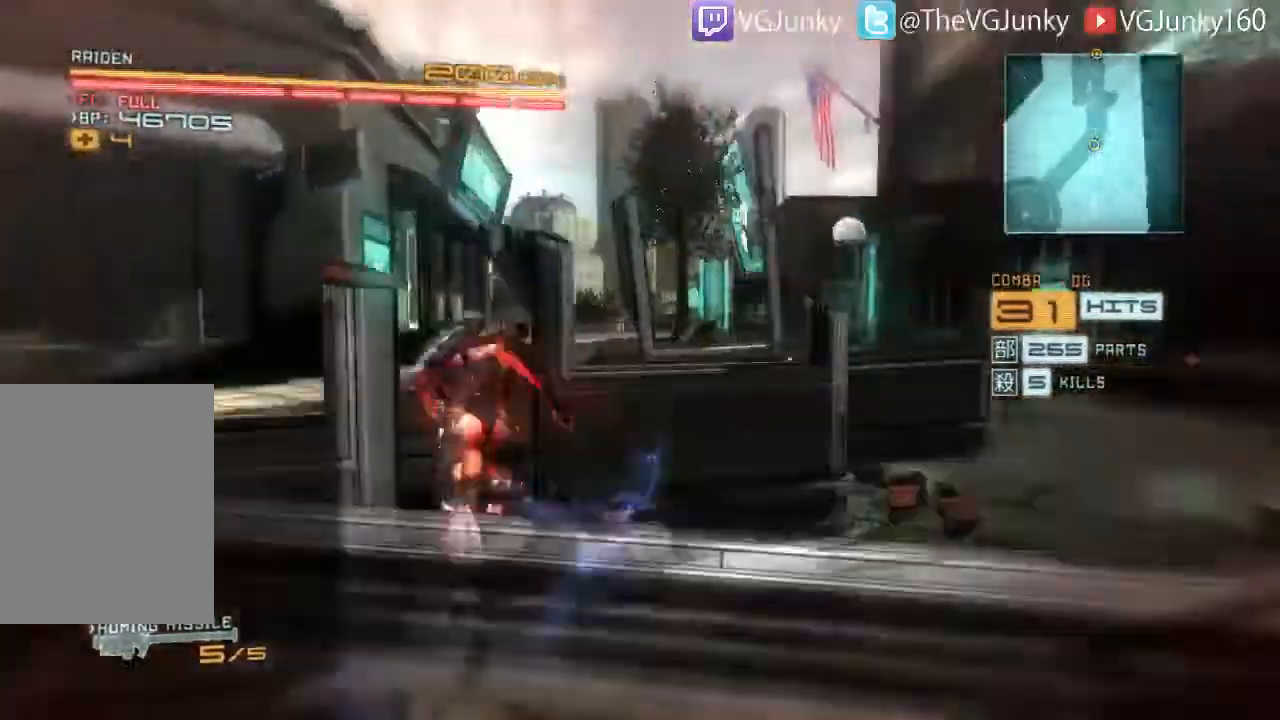
{"dt_ms": 500, "buttons": ["R2"], "left_stick": "up", "right_stick": "center", "events": [[33, "right_stick", "center"]]}
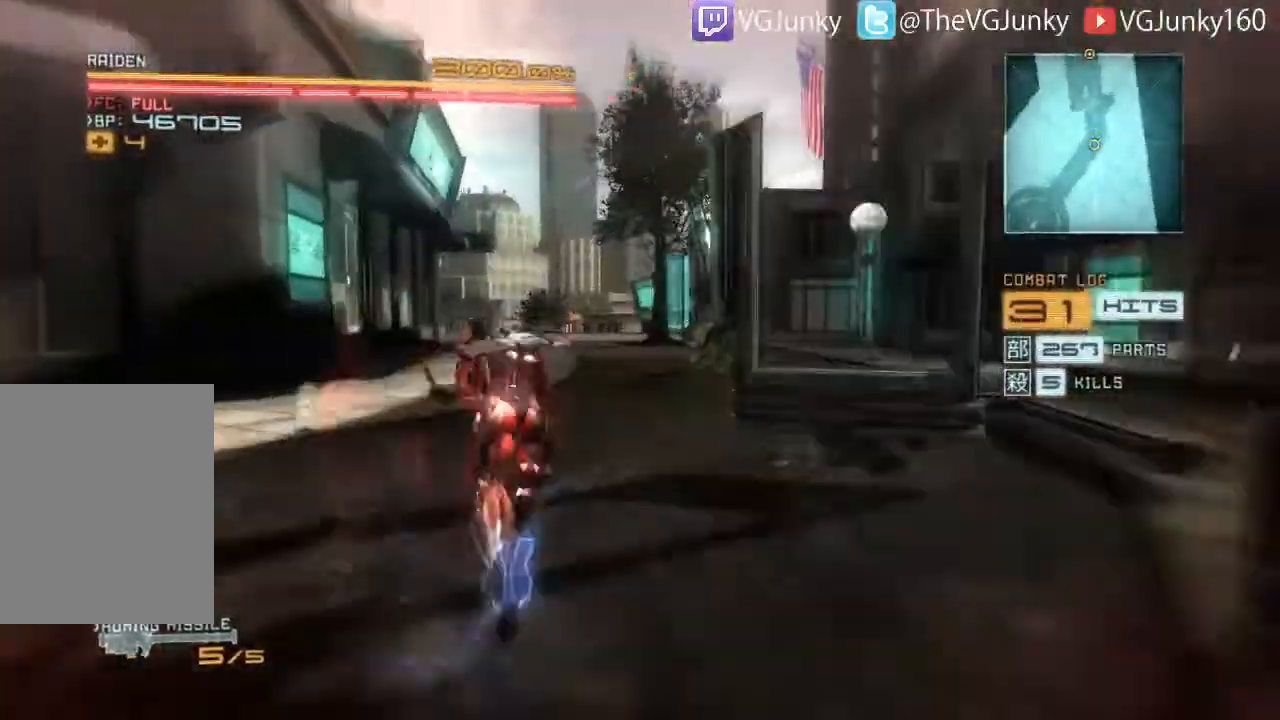
{"dt_ms": 500, "buttons": ["R2"], "left_stick": "up", "right_stick": "center", "events": []}
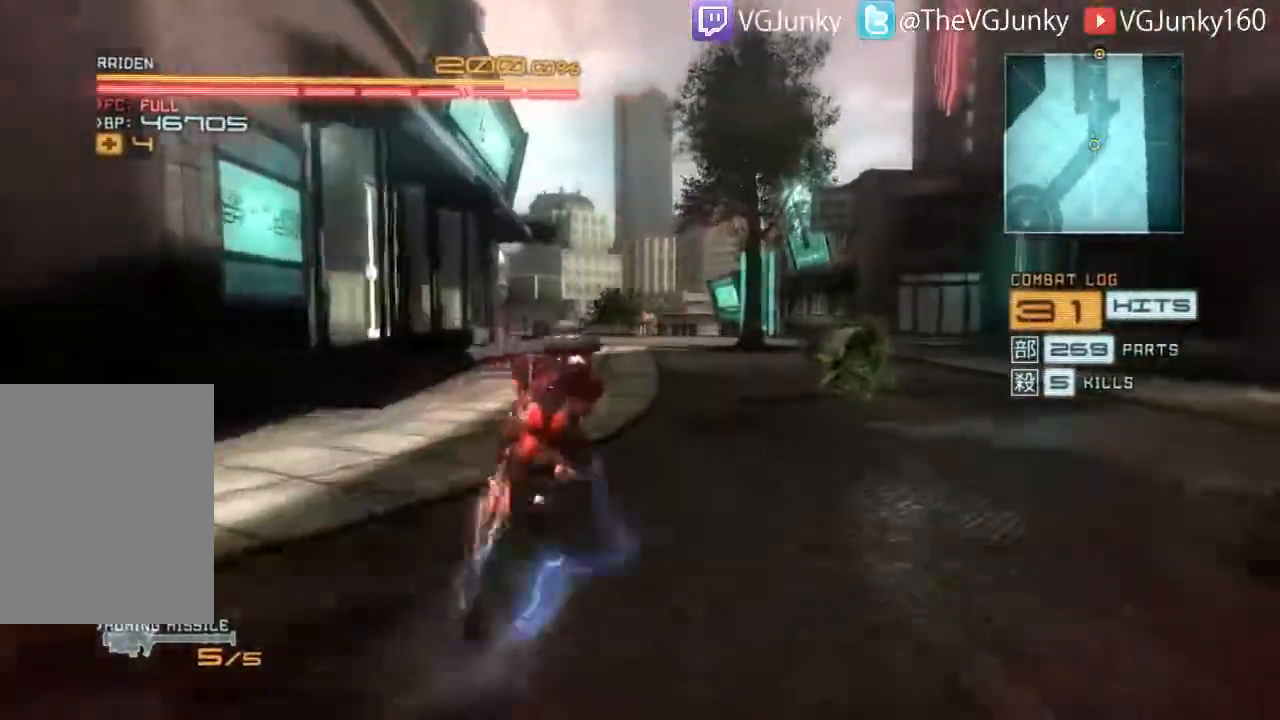
{"dt_ms": 500, "buttons": ["R2"], "left_stick": "up", "right_stick": "center", "events": []}
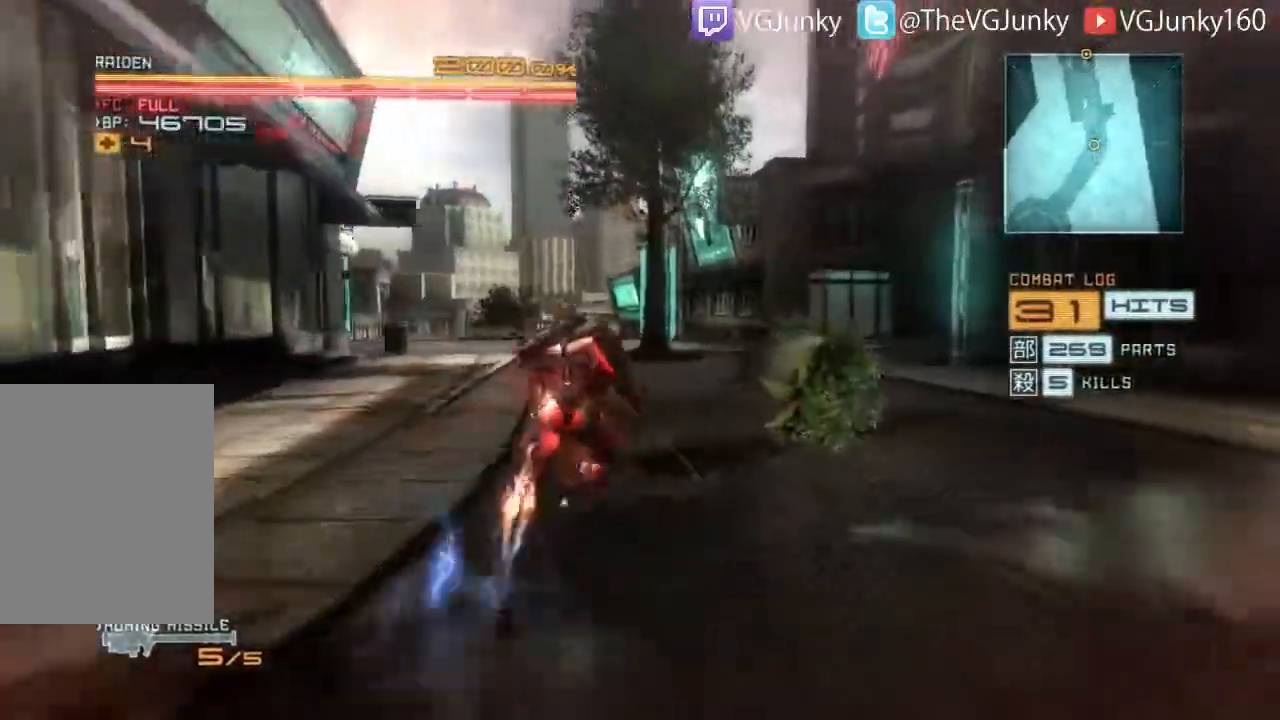
{"dt_ms": 500, "buttons": ["R2"], "left_stick": "up", "right_stick": "center", "events": []}
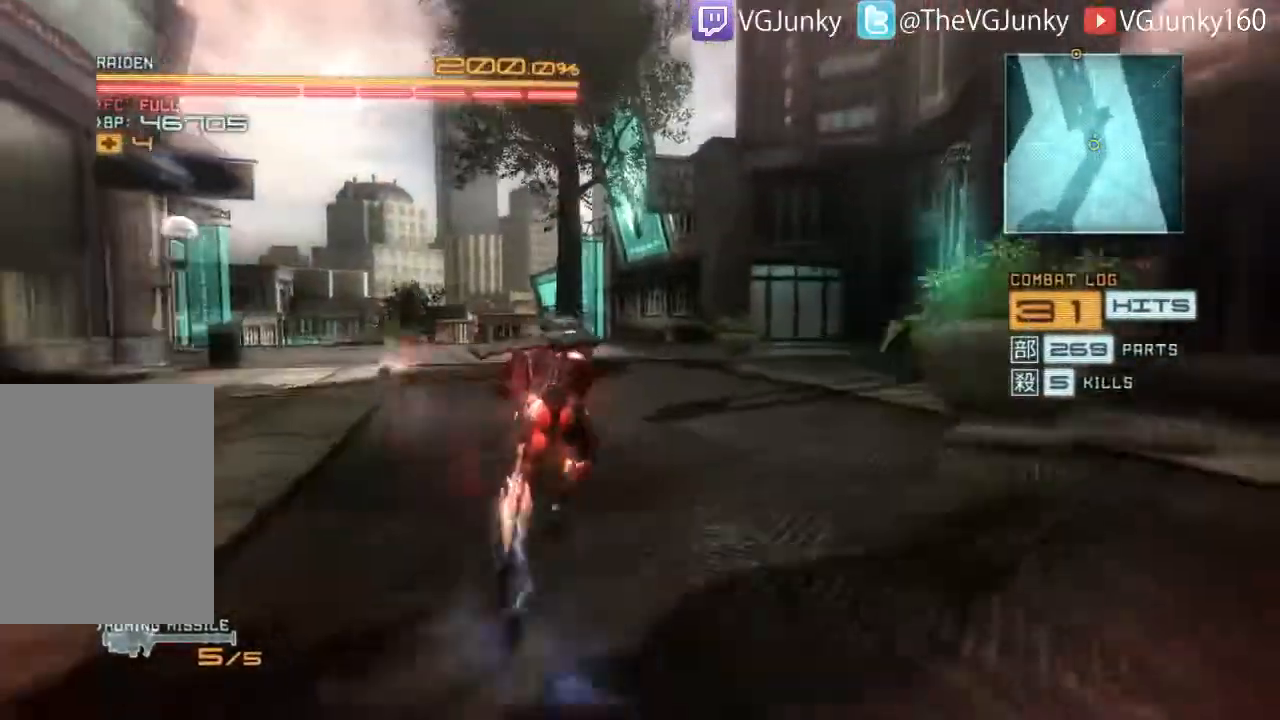
{"dt_ms": 500, "buttons": ["R2"], "left_stick": "up", "right_stick": "center", "events": [[233, "right_stick", "down"], [367, "right_stick", "center"]]}
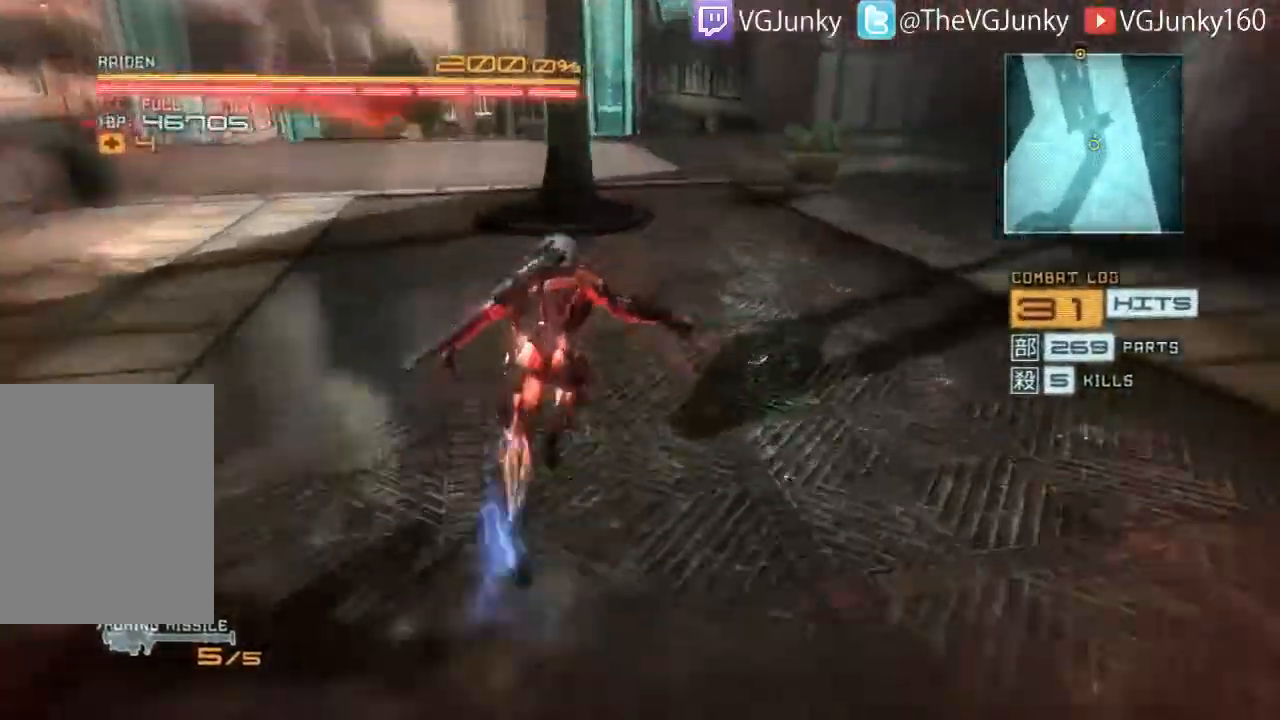
{"dt_ms": 500, "buttons": ["R2"], "left_stick": "up", "right_stick": "center", "events": []}
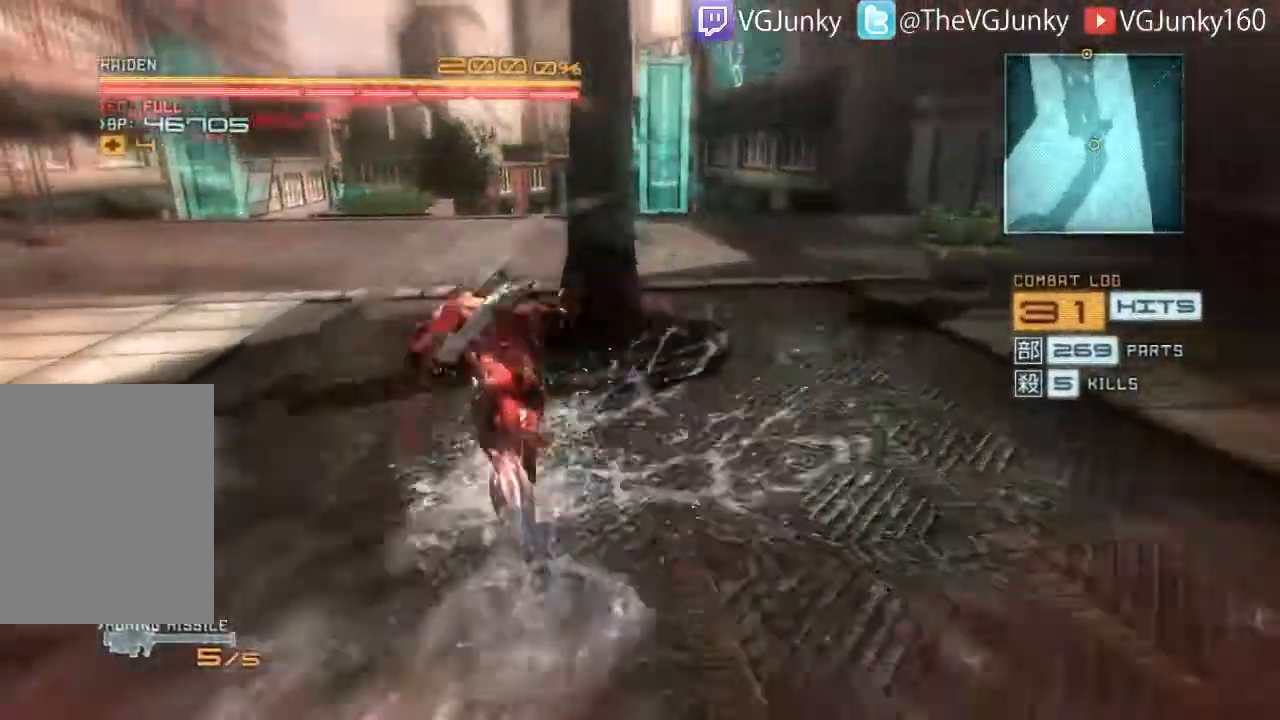
{"dt_ms": 500, "buttons": ["R2"], "left_stick": "up", "right_stick": "center", "events": []}